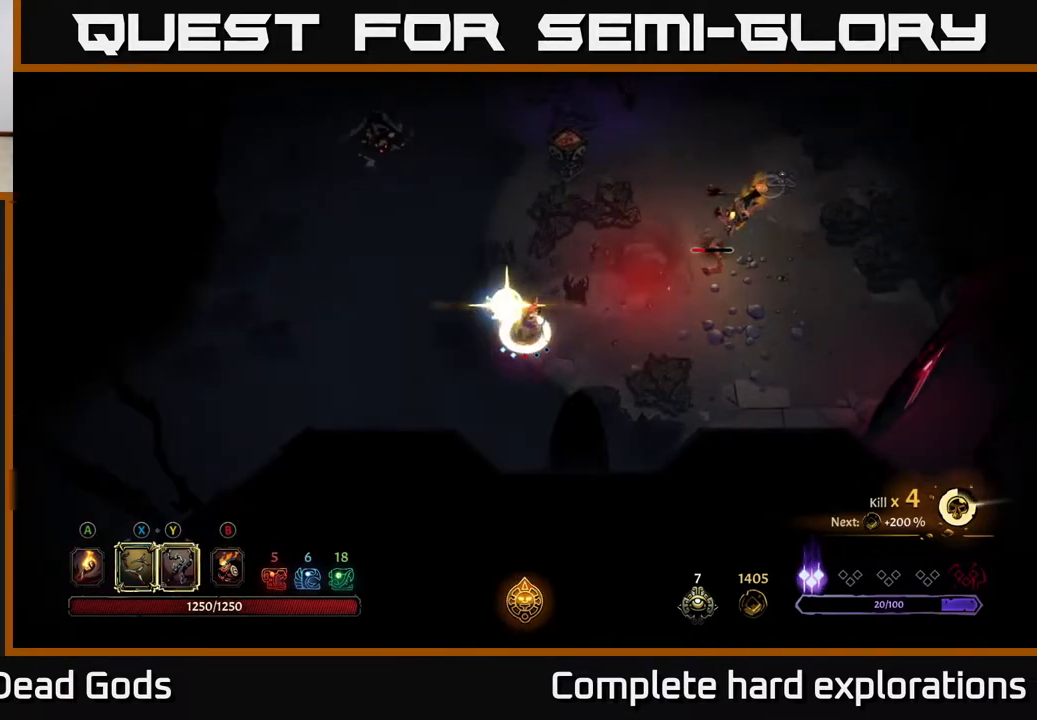
Gameplay with a controller (Xbox layout); each line is a JSON object with the inputs held at the frame after it. "events" lists button and stick changes between this image and that frame as [ms after this image, input, new state], when the widget could be followed in between.
{"buttons": [], "left_stick": "center", "right_stick": "center", "events": [[100, "Y", "up"], [433, "left_stick", "center"]]}
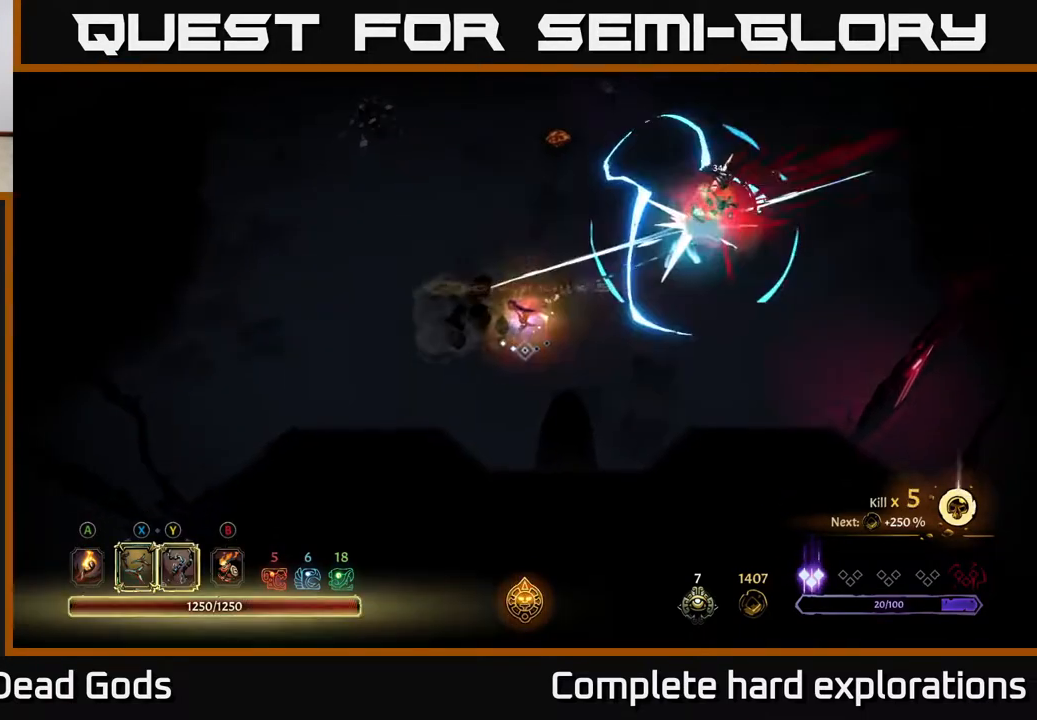
{"buttons": [], "left_stick": "up-left", "right_stick": "center", "events": [[267, "left_stick", "up-left"]]}
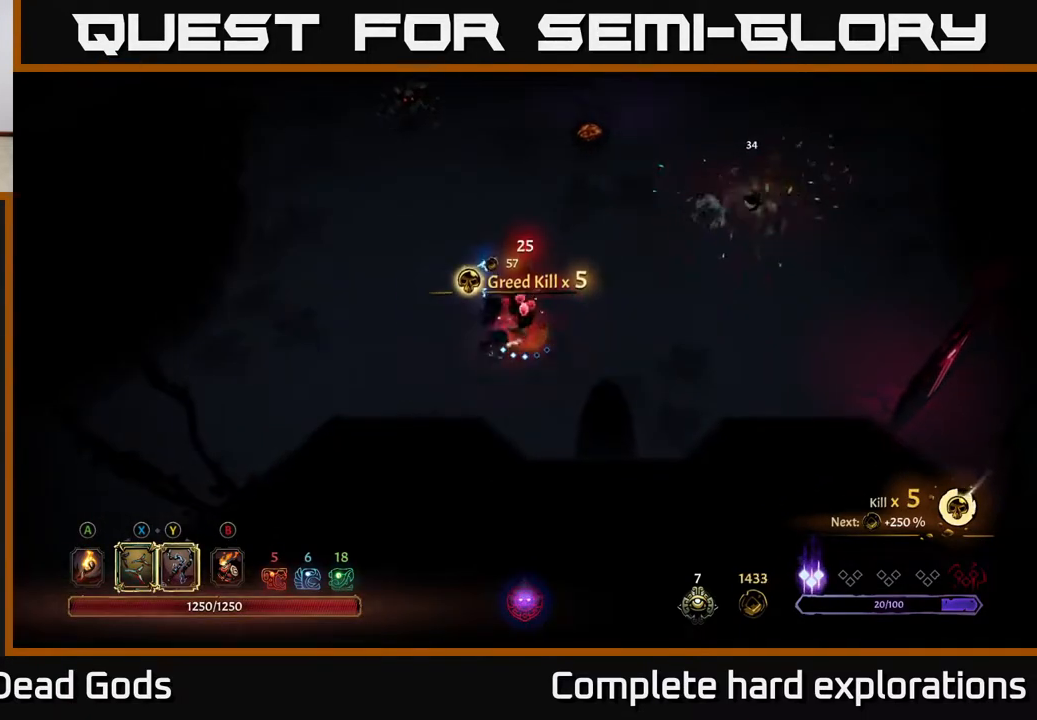
{"buttons": [], "left_stick": "up-left", "right_stick": "center", "events": []}
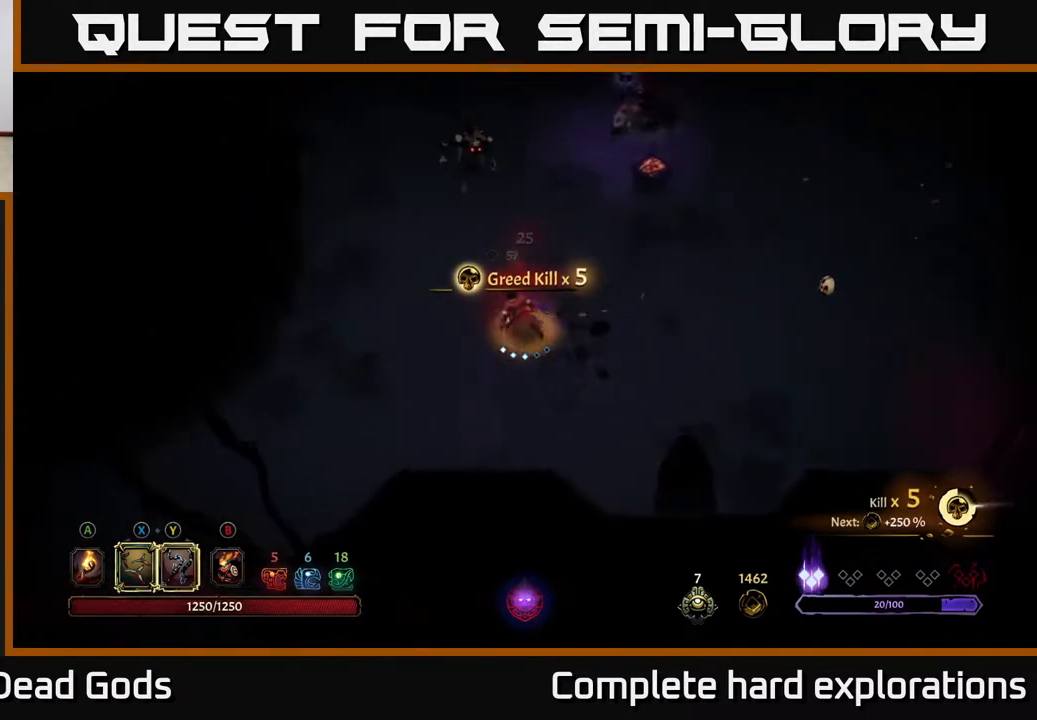
{"buttons": [], "left_stick": "up", "right_stick": "center", "events": [[33, "left_stick", "up"], [100, "Y", "down"], [483, "Y", "up"]]}
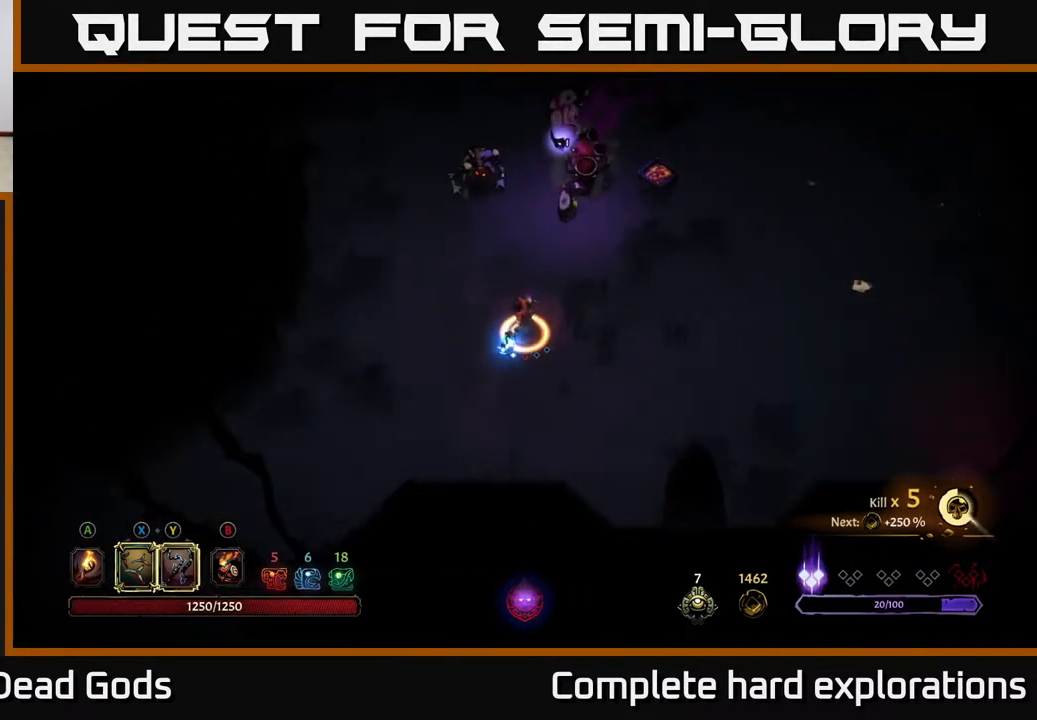
{"buttons": ["X"], "left_stick": "up", "right_stick": "center", "events": [[467, "X", "down"]]}
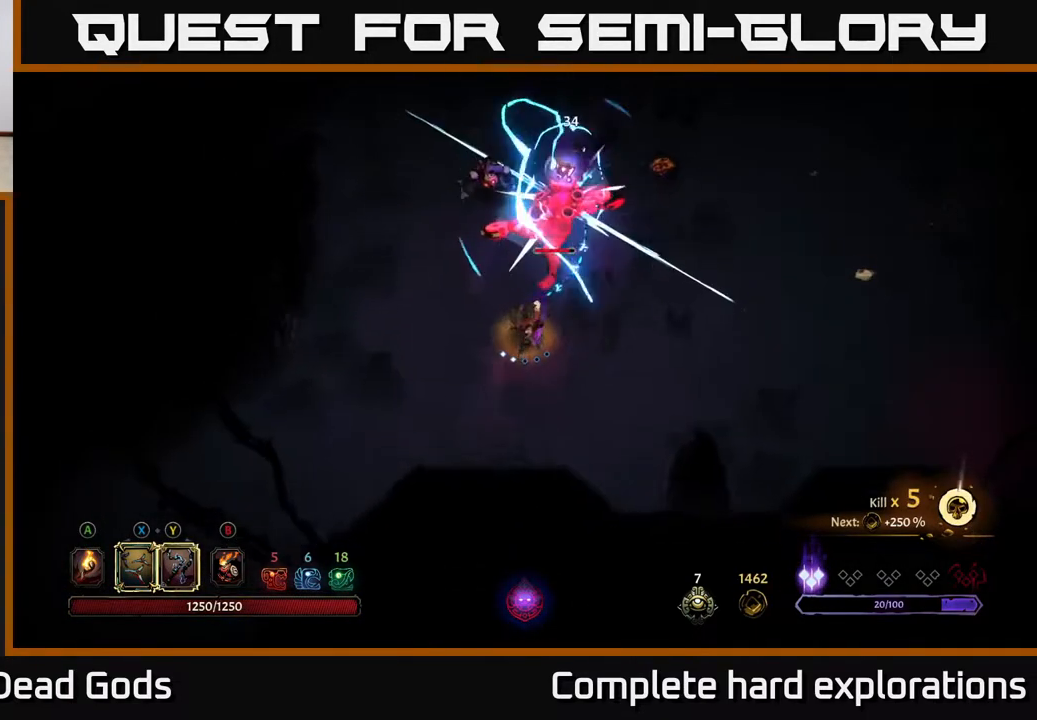
{"buttons": ["X"], "left_stick": "up", "right_stick": "center", "events": [[150, "X", "up"], [450, "X", "down"]]}
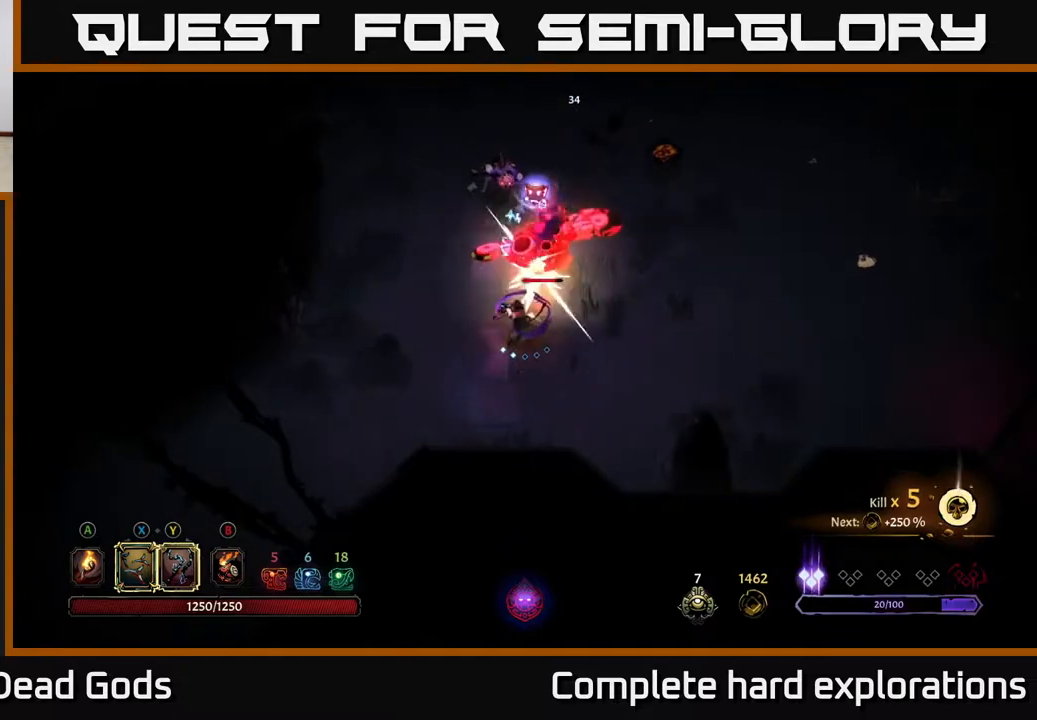
{"buttons": [], "left_stick": "up", "right_stick": "center", "events": [[133, "X", "up"], [317, "X", "down"], [483, "X", "up"]]}
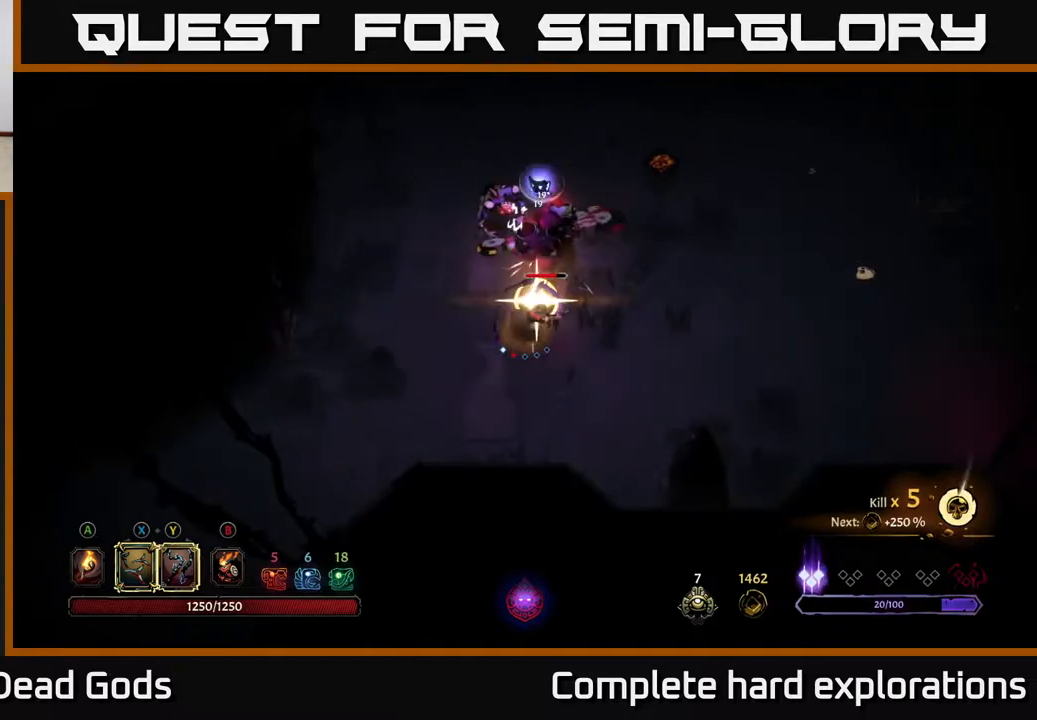
{"buttons": [], "left_stick": "center", "right_stick": "center", "events": [[467, "left_stick", "center"]]}
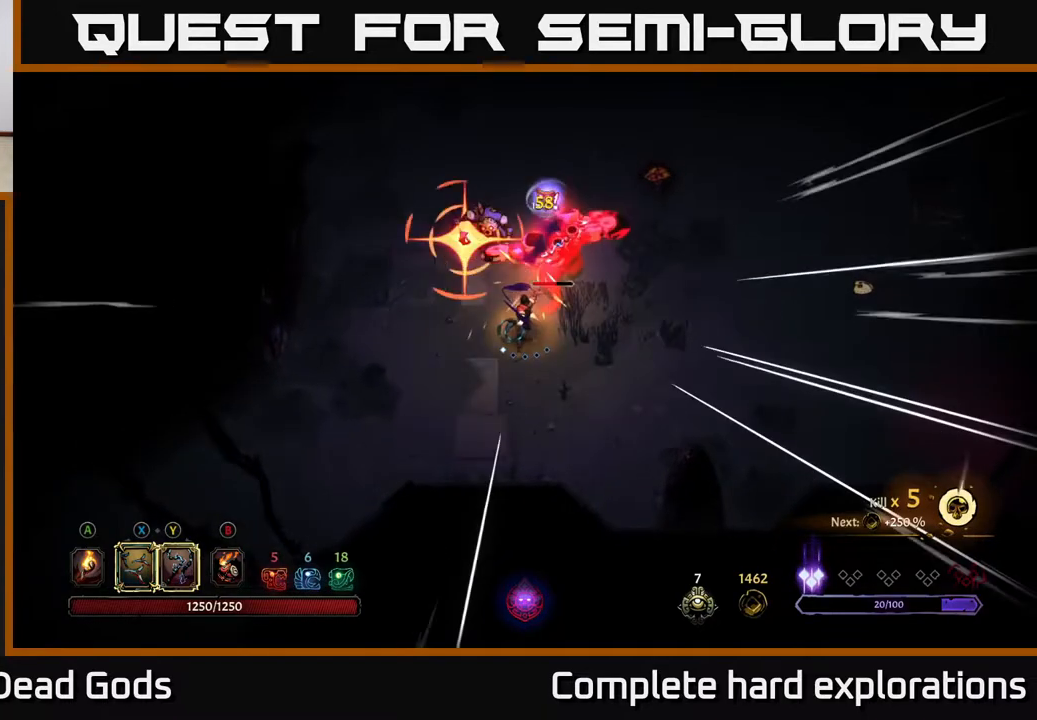
{"buttons": ["R2"], "left_stick": "up-right", "right_stick": "center", "events": [[167, "left_stick", "up"], [200, "Y", "down"], [333, "Y", "up"], [450, "left_stick", "up-right"], [483, "R2", "down"]]}
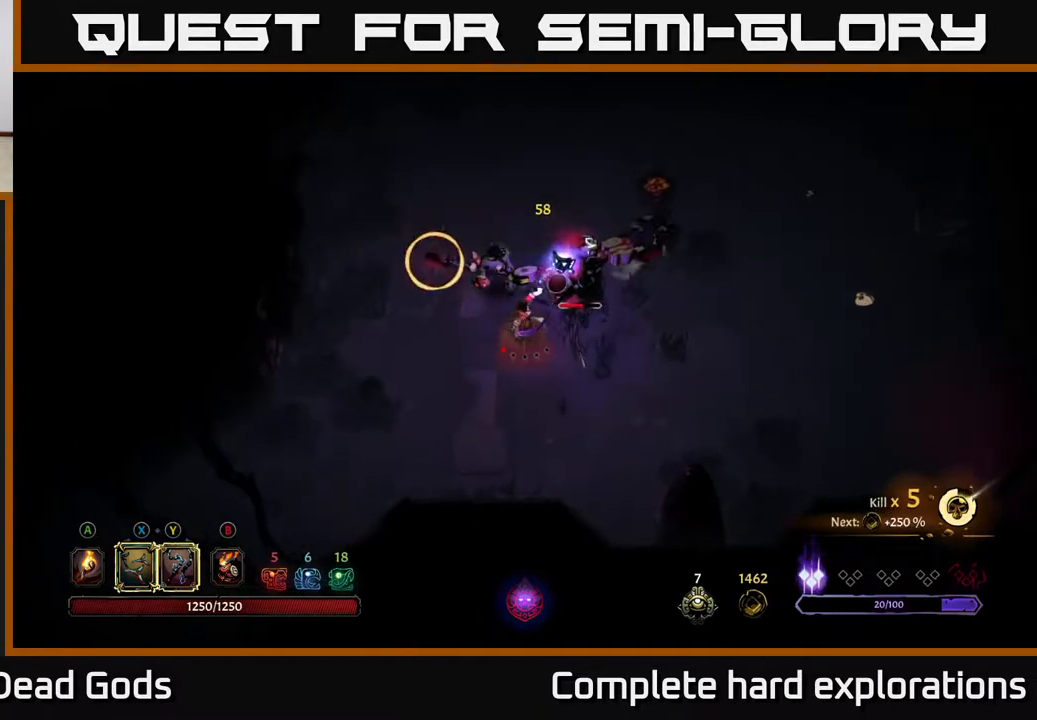
{"buttons": [], "left_stick": "right", "right_stick": "center", "events": [[17, "left_stick", "right"], [133, "R2", "up"]]}
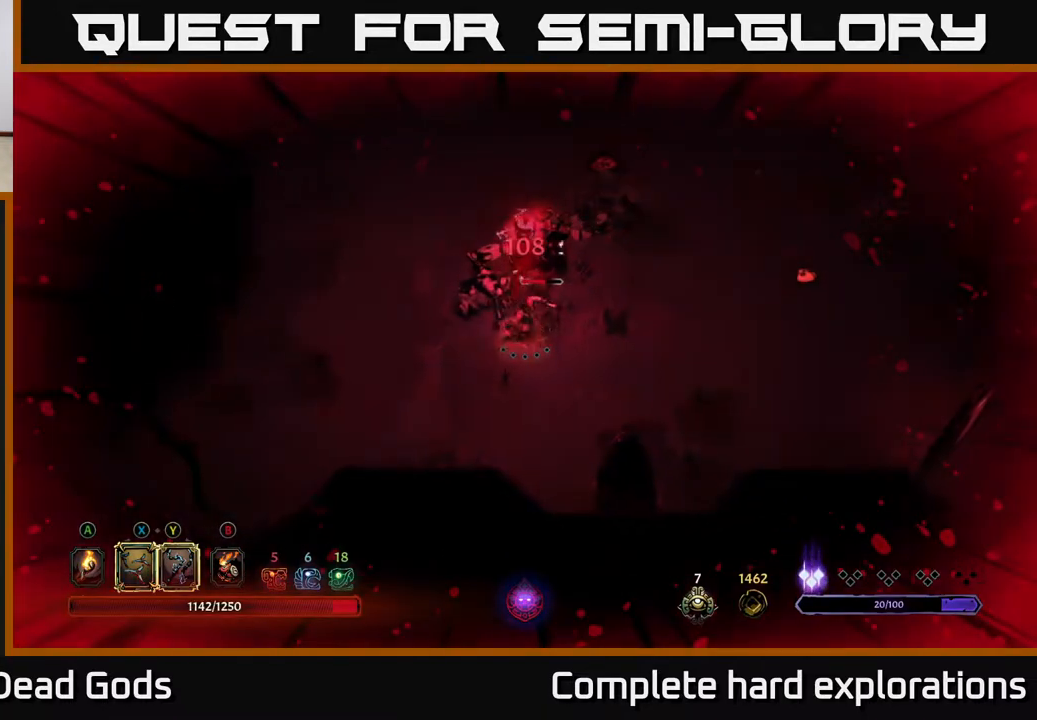
{"buttons": [], "left_stick": "right", "right_stick": "center", "events": []}
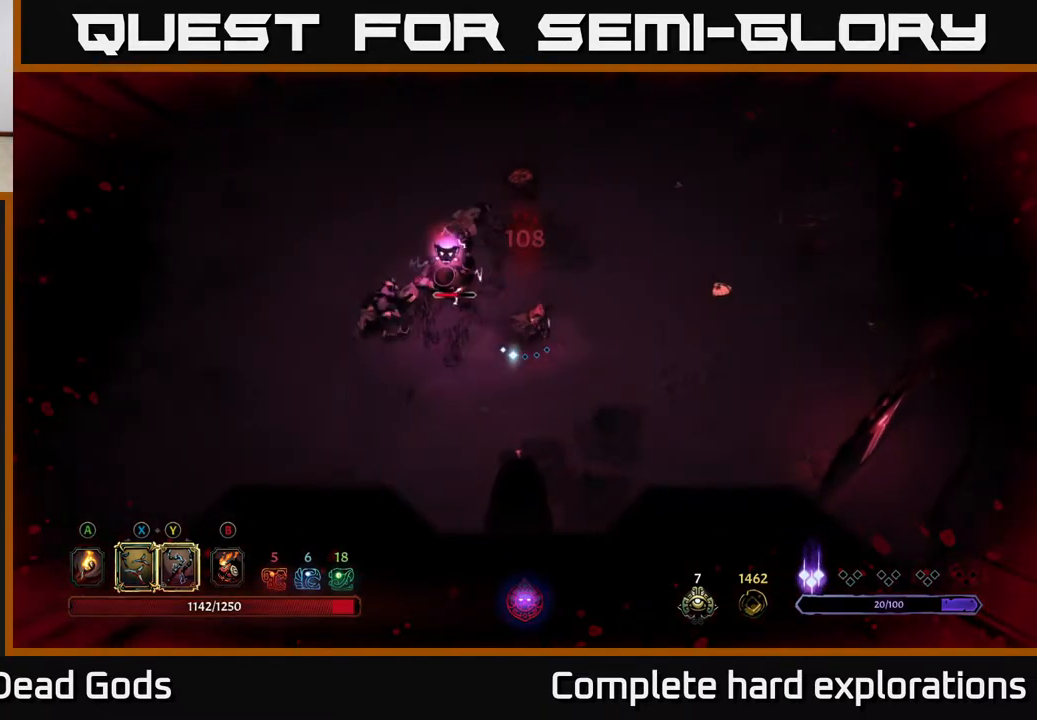
{"buttons": ["Y"], "left_stick": "left", "right_stick": "center", "events": [[317, "left_stick", "up-left"], [367, "left_stick", "left"], [400, "Y", "down"]]}
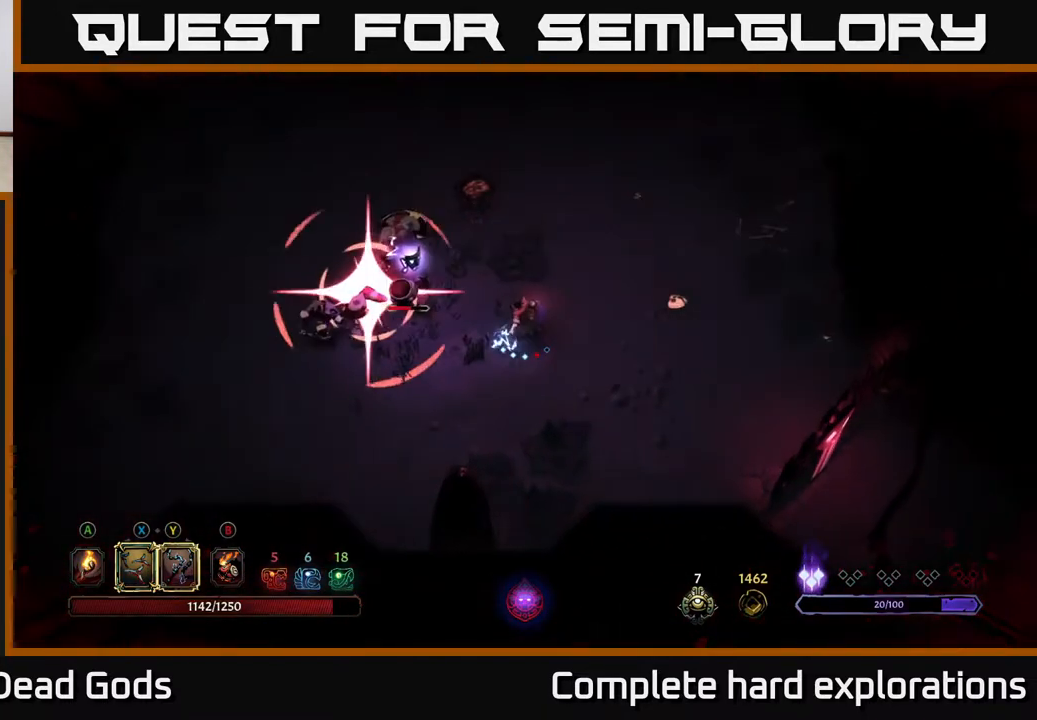
{"buttons": [], "left_stick": "left", "right_stick": "center", "events": [[250, "Y", "up"]]}
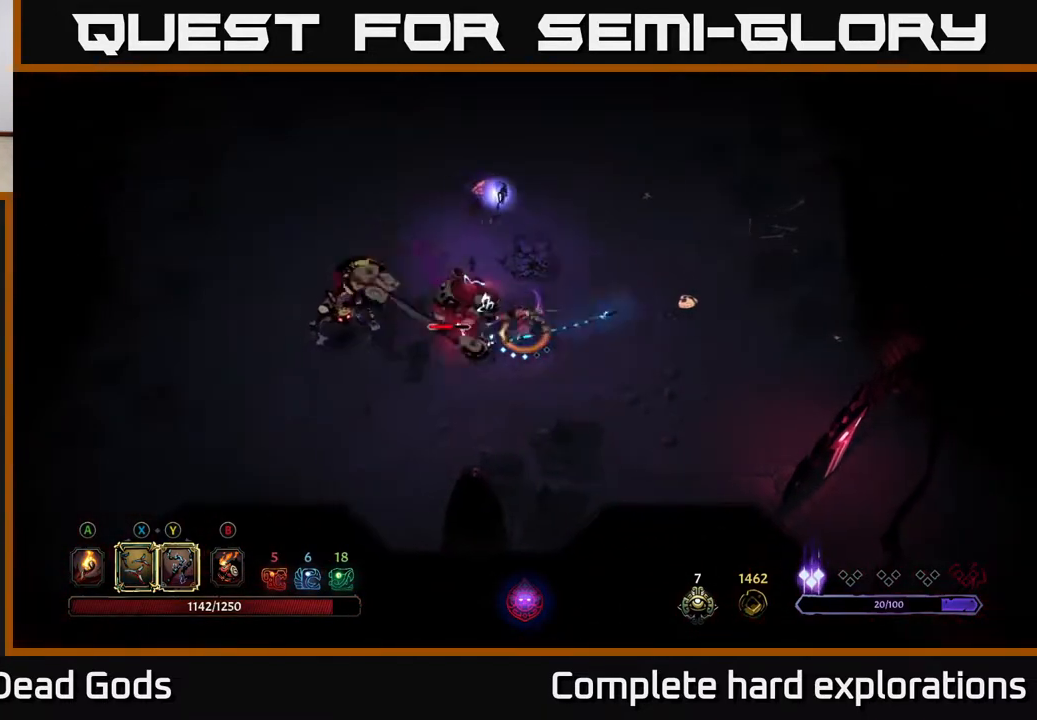
{"buttons": ["X"], "left_stick": "left", "right_stick": "center", "events": [[500, "X", "down"]]}
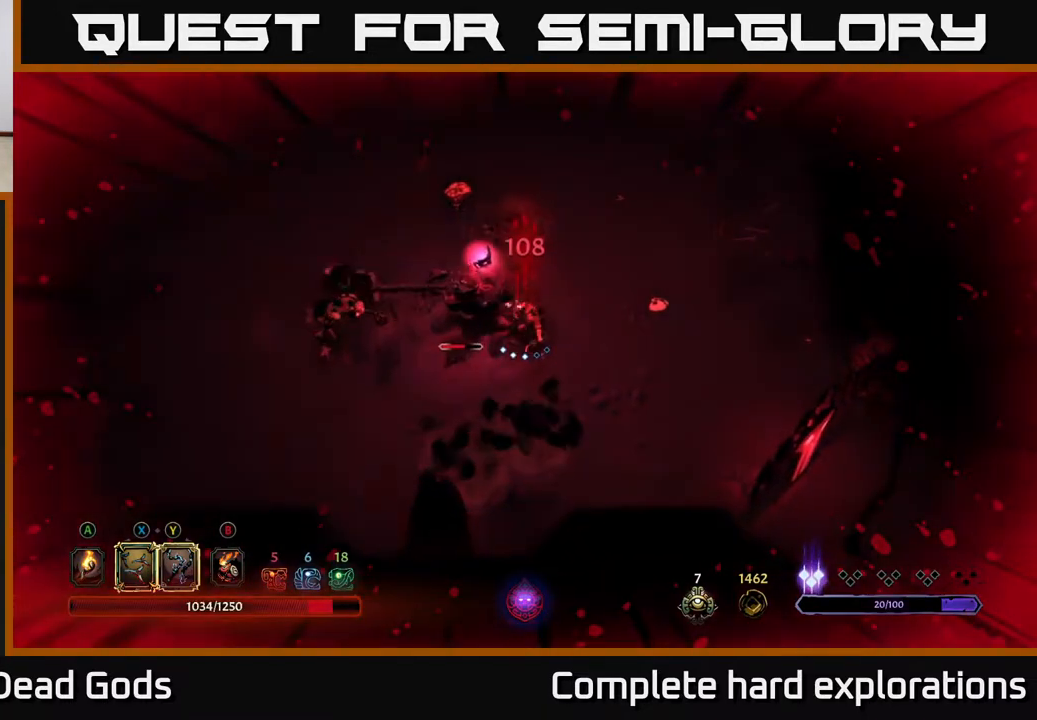
{"buttons": ["R2"], "left_stick": "left", "right_stick": "center", "events": [[117, "X", "up"], [467, "R2", "down"]]}
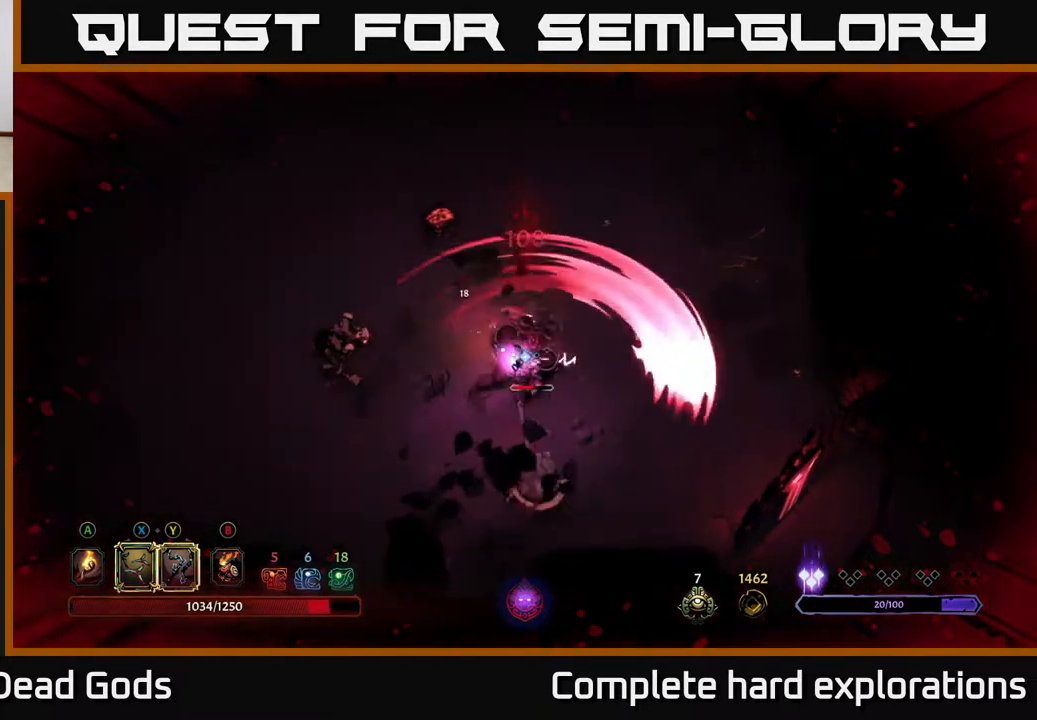
{"buttons": [], "left_stick": "down", "right_stick": "center", "events": [[100, "R2", "up"], [300, "left_stick", "down-left"], [467, "left_stick", "down"]]}
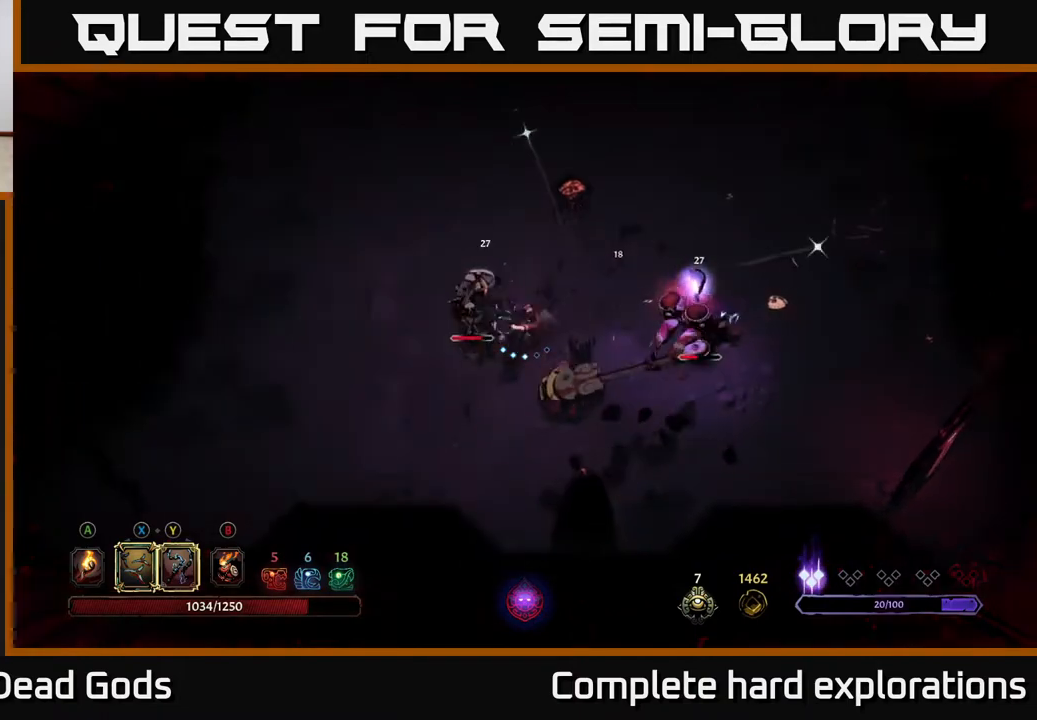
{"buttons": ["X"], "left_stick": "right", "right_stick": "center", "events": [[17, "left_stick", "down-right"], [50, "X", "down"], [183, "X", "up"], [350, "left_stick", "right"], [400, "X", "down"]]}
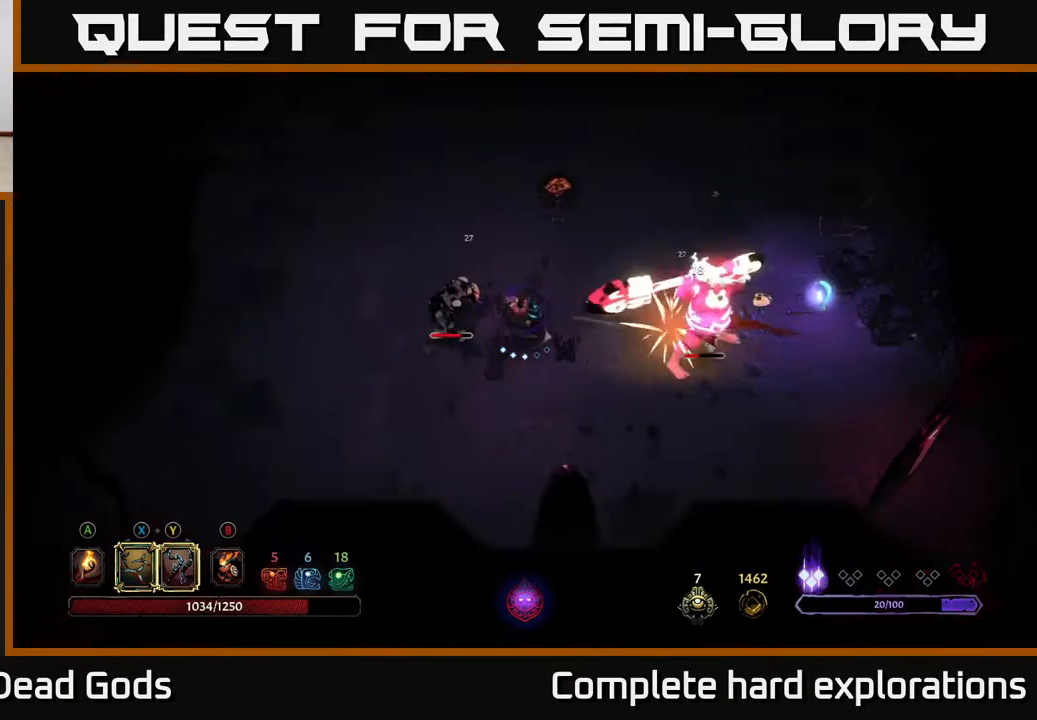
{"buttons": [], "left_stick": "right", "right_stick": "center", "events": [[100, "X", "up"], [333, "X", "down"], [450, "X", "up"]]}
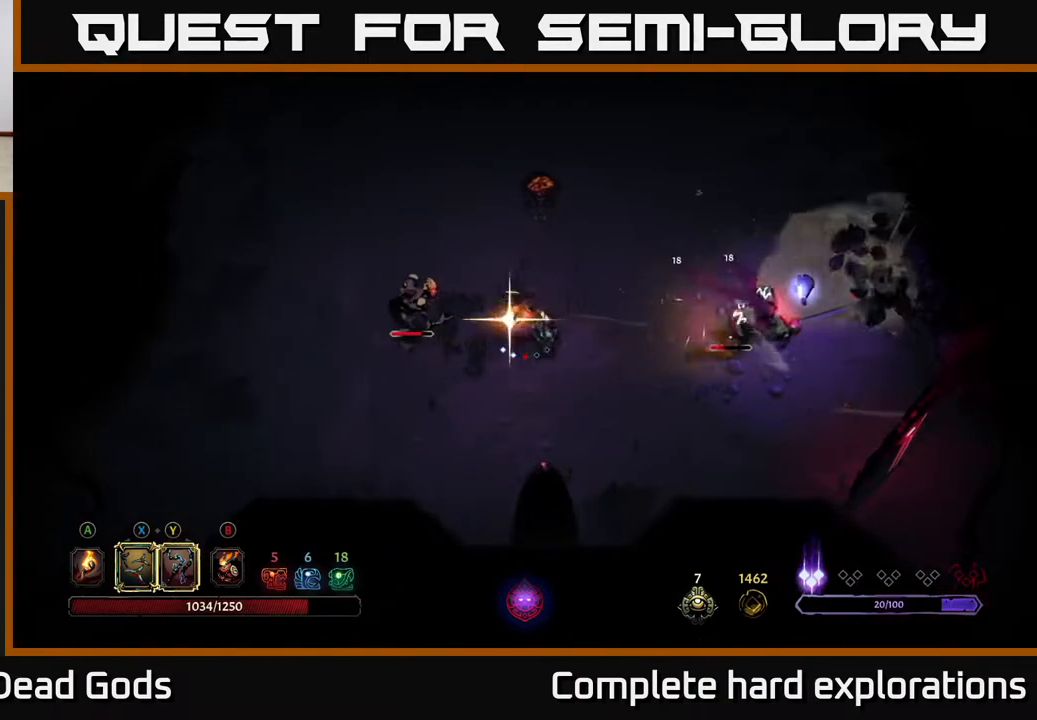
{"buttons": [], "left_stick": "right", "right_stick": "center", "events": []}
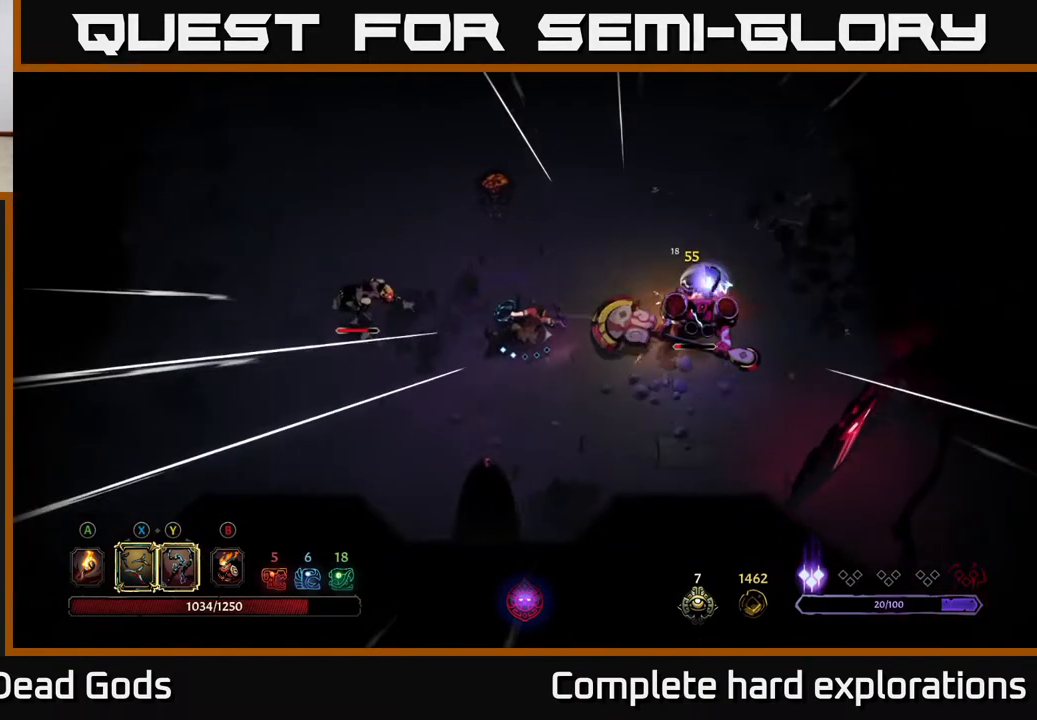
{"buttons": [], "left_stick": "right", "right_stick": "center", "events": [[100, "left_stick", "center"], [233, "Y", "down"], [283, "left_stick", "right"], [300, "Y", "up"]]}
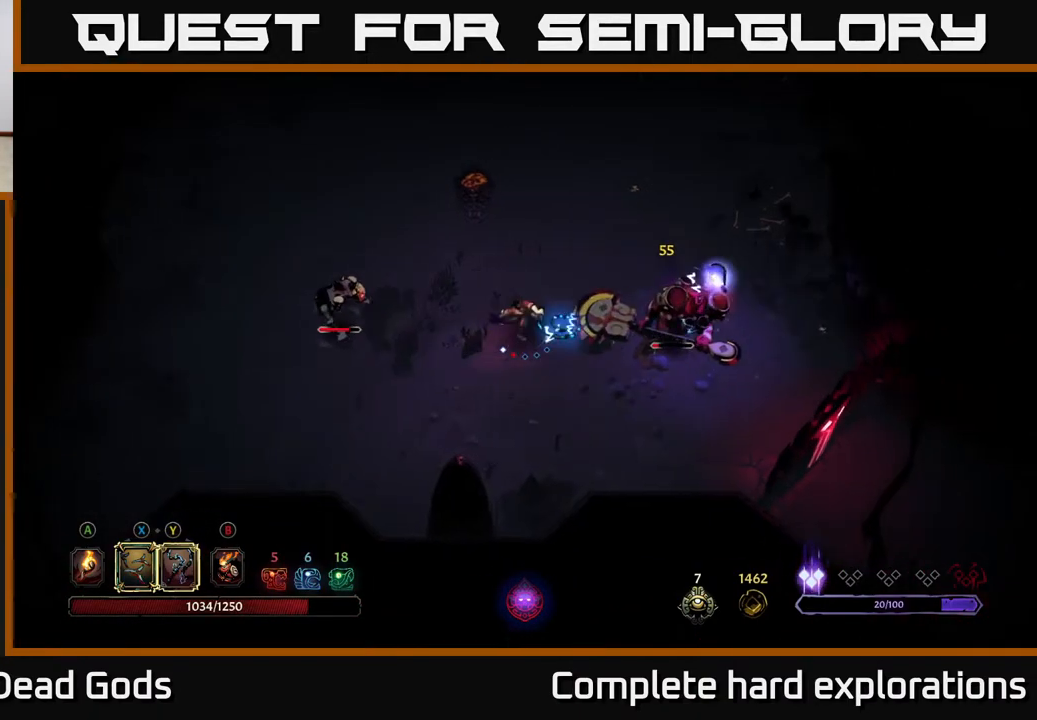
{"buttons": [], "left_stick": "center", "right_stick": "center", "events": [[250, "left_stick", "center"]]}
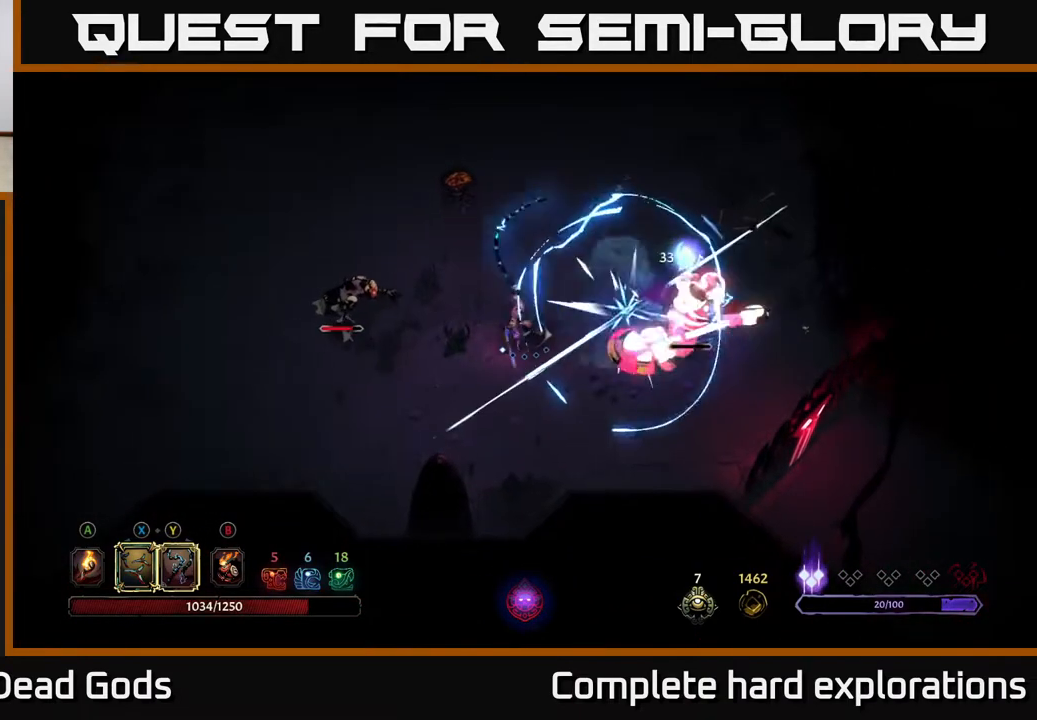
{"buttons": [], "left_stick": "right", "right_stick": "center", "events": [[117, "left_stick", "right"], [400, "X", "down"], [450, "X", "up"]]}
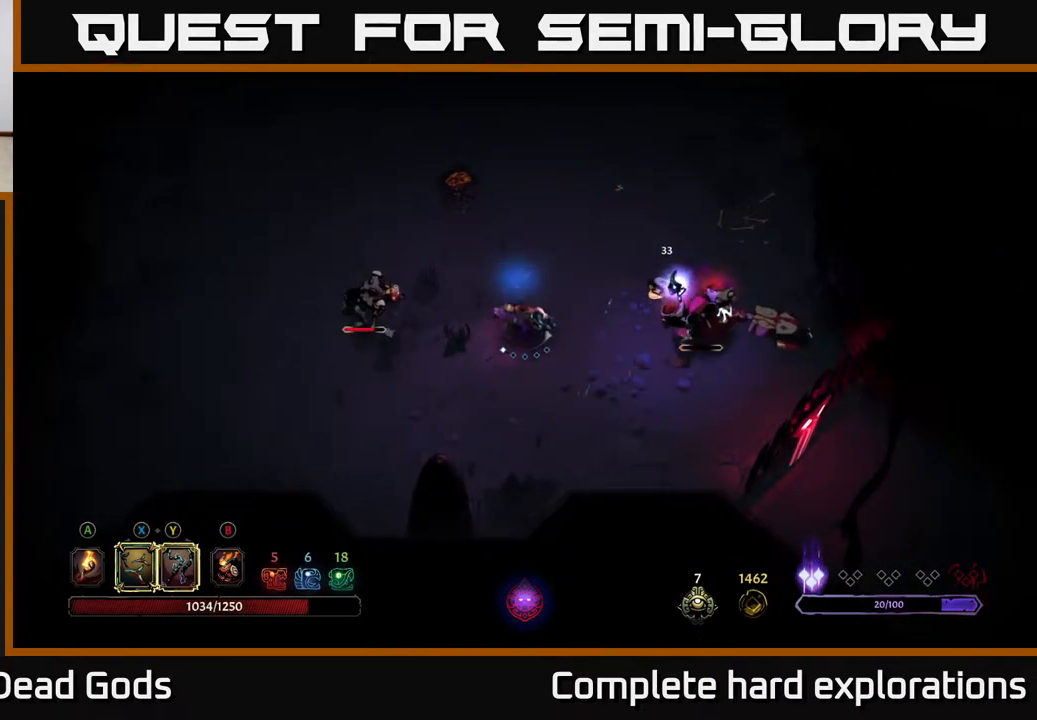
{"buttons": [], "left_stick": "center", "right_stick": "center", "events": [[183, "left_stick", "center"]]}
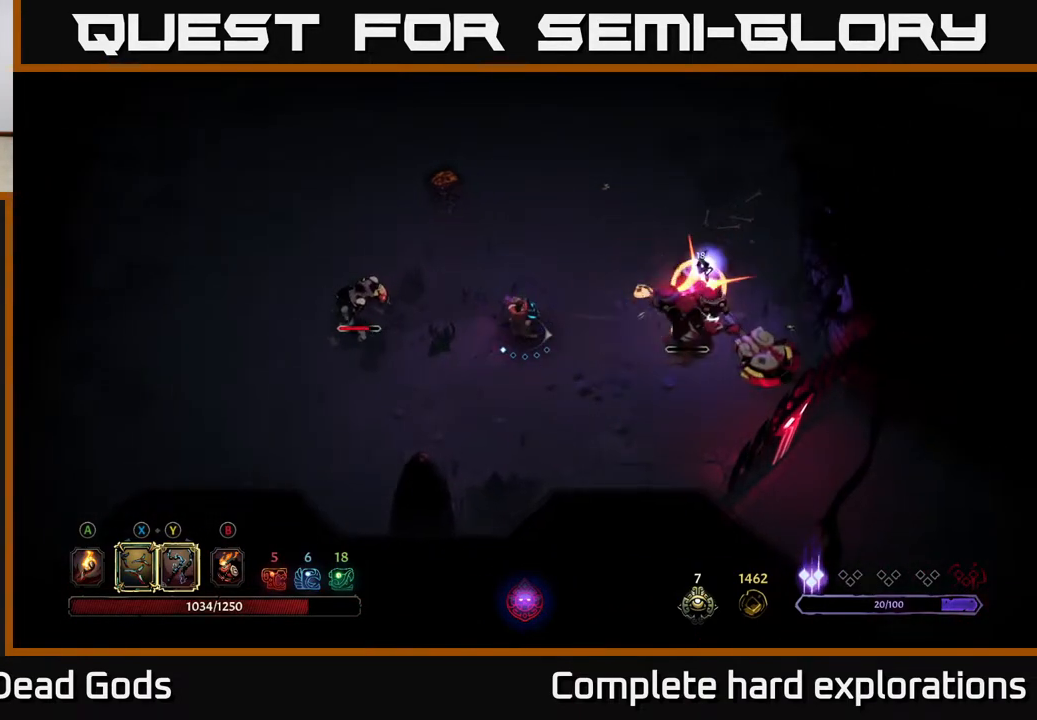
{"buttons": [], "left_stick": "right", "right_stick": "center", "events": [[100, "left_stick", "down-right"], [167, "R2", "down"], [267, "R2", "up"], [433, "left_stick", "right"]]}
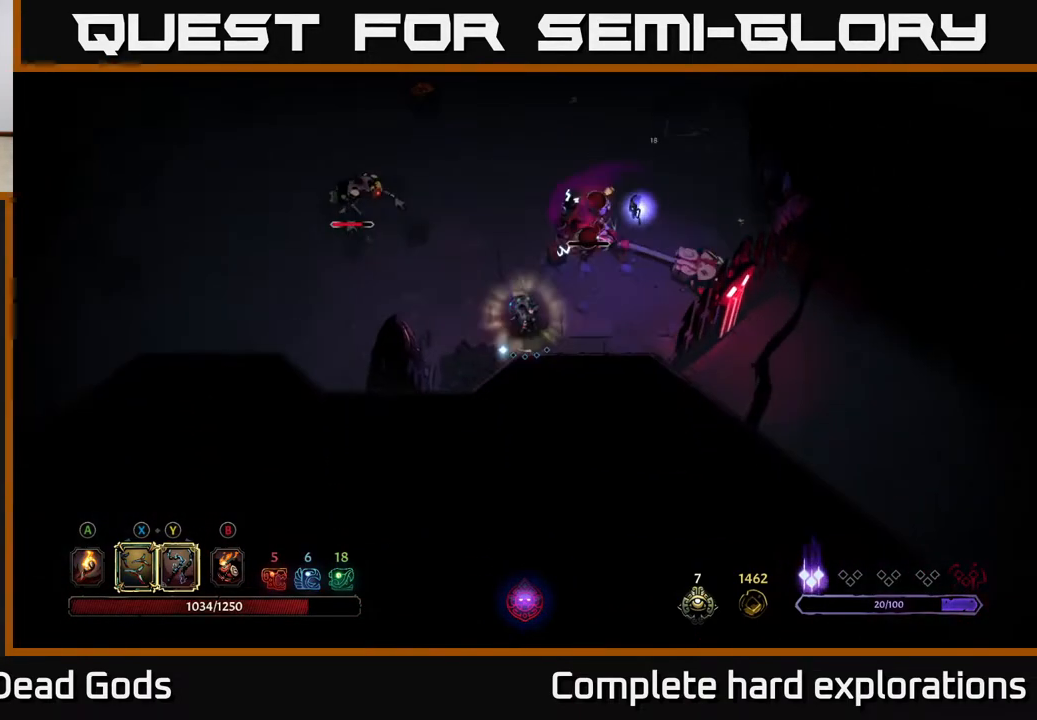
{"buttons": [], "left_stick": "up-right", "right_stick": "center", "events": [[333, "left_stick", "up-right"]]}
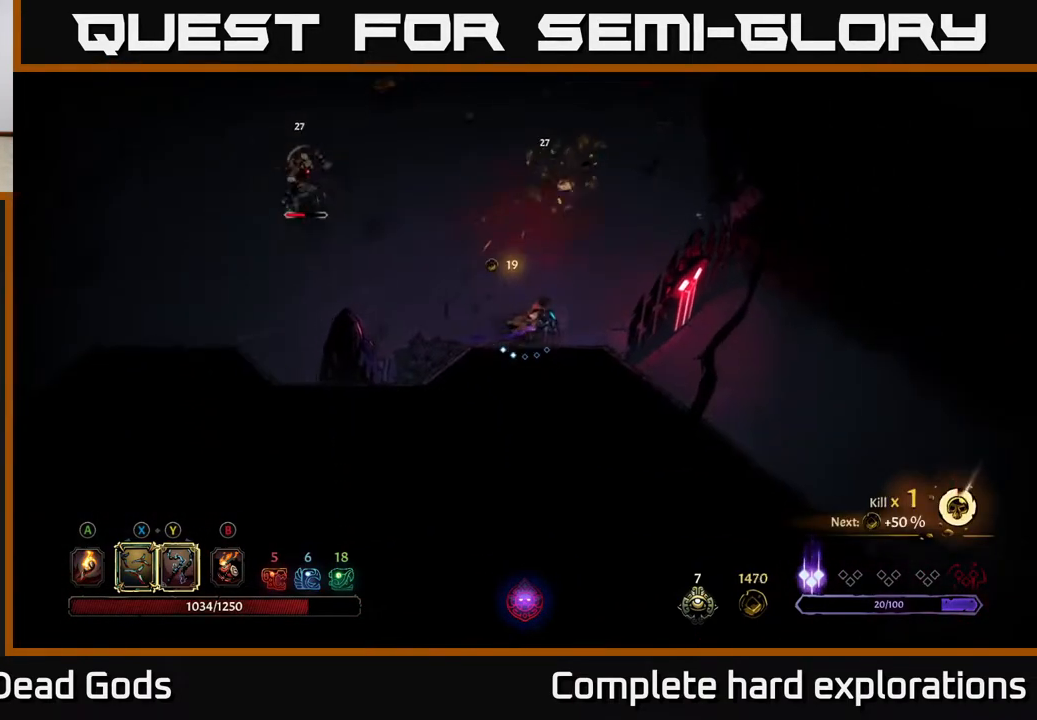
{"buttons": [], "left_stick": "up-left", "right_stick": "center", "events": [[183, "left_stick", "up-left"]]}
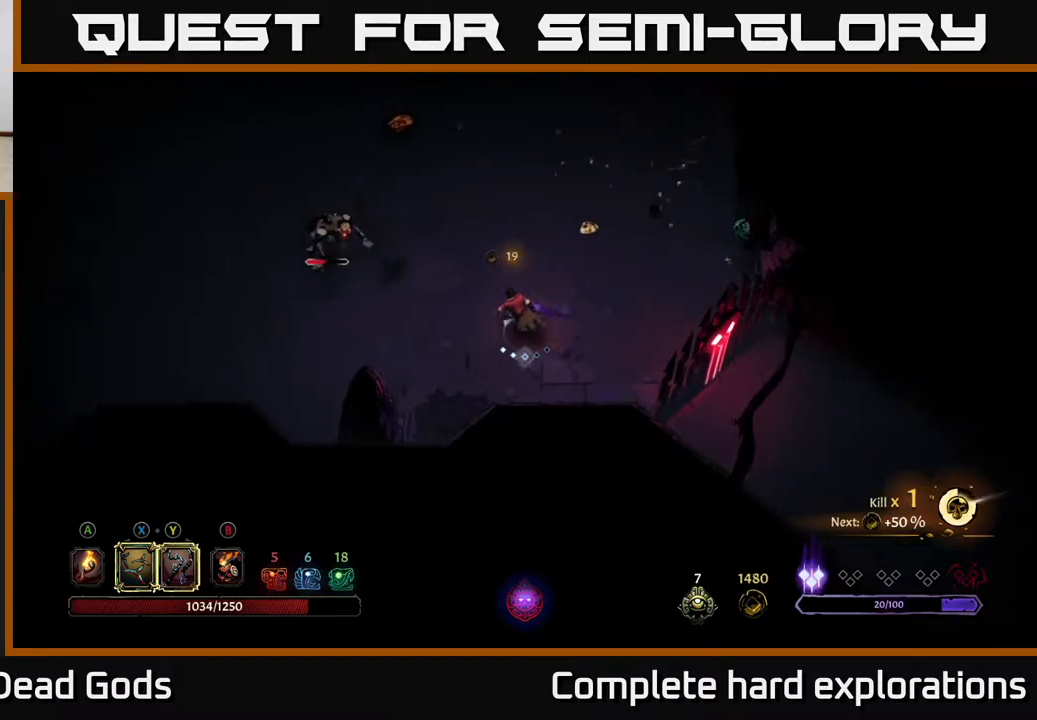
{"buttons": ["Y"], "left_stick": "left", "right_stick": "center", "events": [[350, "left_stick", "center"], [383, "Y", "down"], [417, "left_stick", "left"]]}
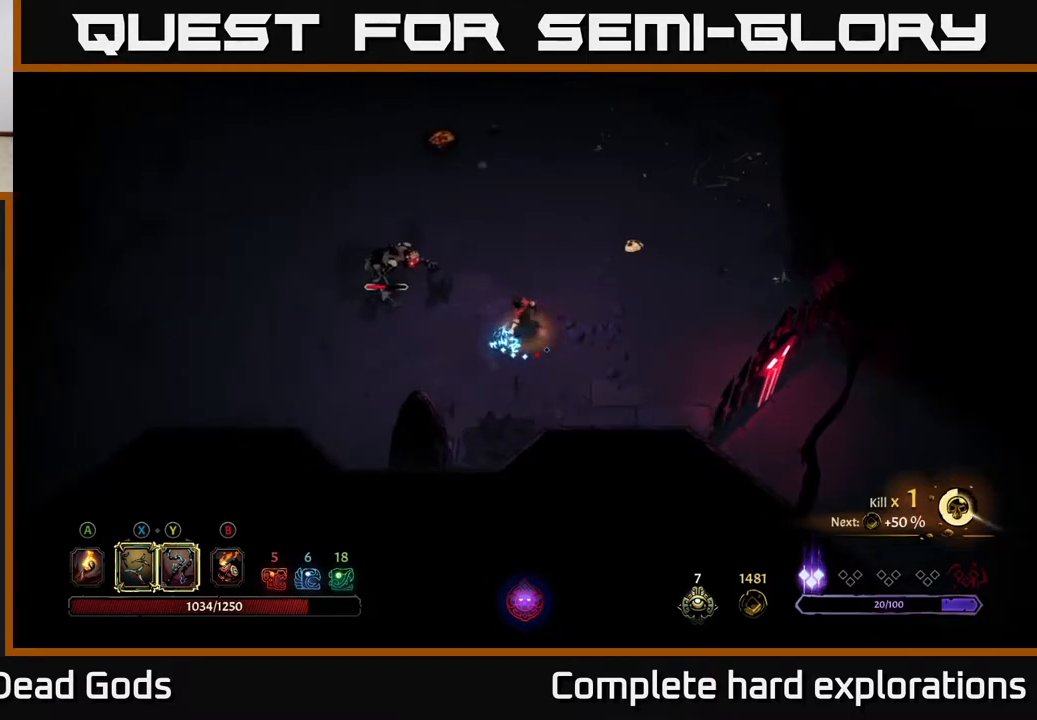
{"buttons": [], "left_stick": "center", "right_stick": "center", "events": [[183, "Y", "up"], [400, "left_stick", "center"]]}